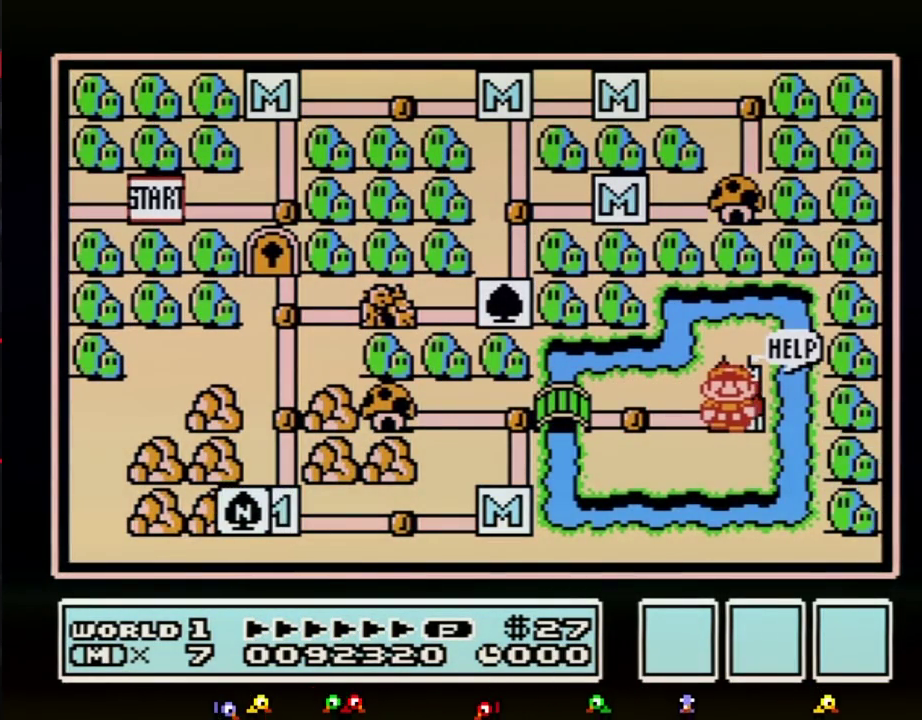
Gameplay with a controller (Nintendo layout); each line is a JSON object with the inputs held at the frame after it. "events" lists button and stick changes between this image and that frame as [ms after this image, input, new state], when the widget could be followed in between. Not read: L3 R3.
{"buttons": ["DPAD_RIGHT"]}
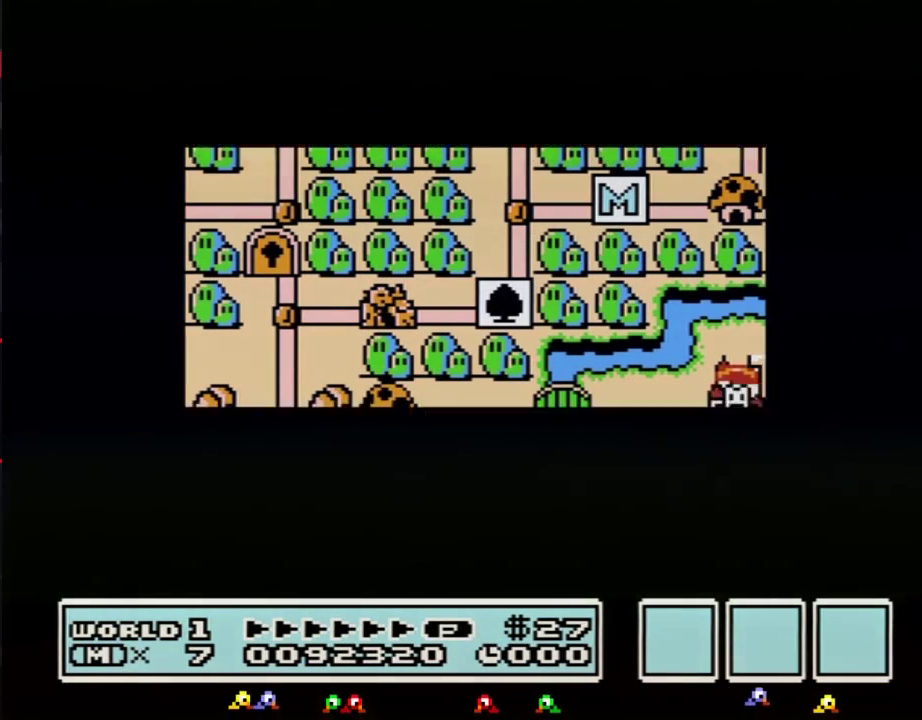
{"buttons": ["DPAD_RIGHT"]}
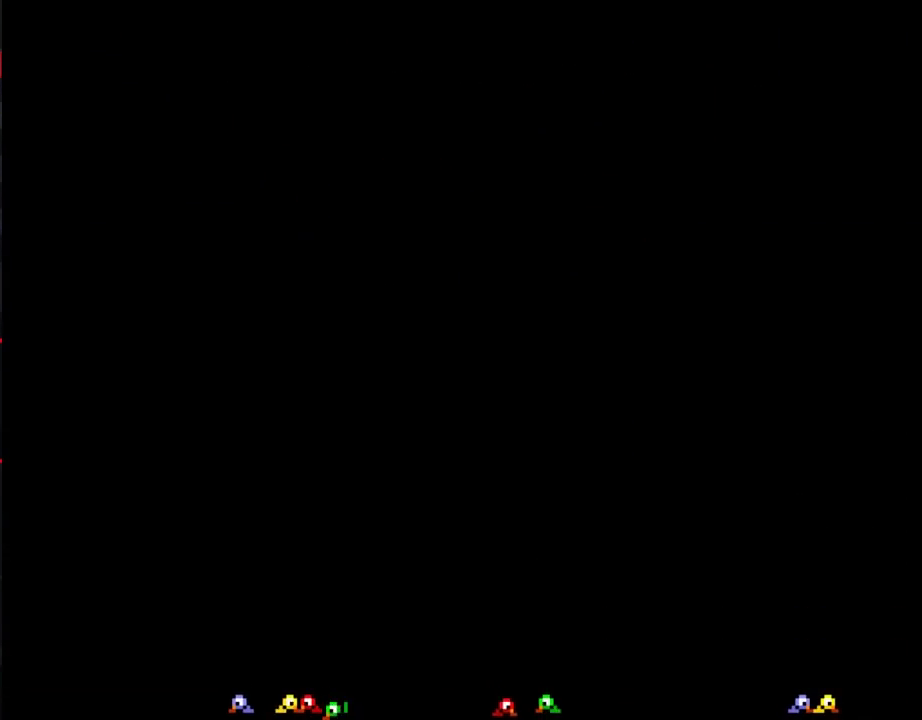
{"buttons": ["B"], "events": [[83, "DPAD_RIGHT", "up"], [133, "A", "down"], [300, "A", "up"], [417, "A", "down"], [483, "A", "up"], [483, "B", "down"]]}
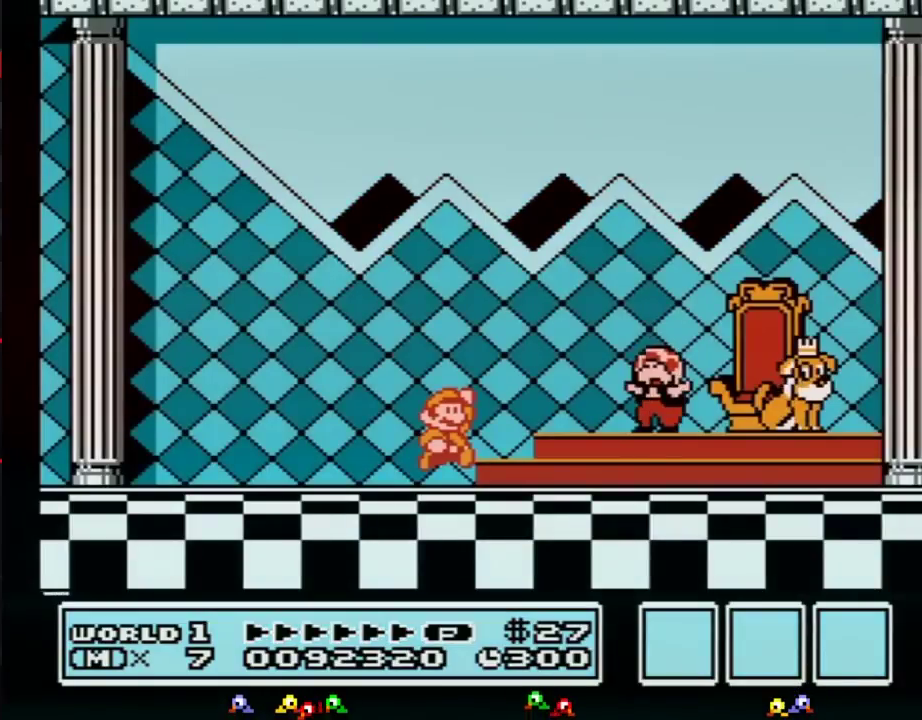
{"buttons": [], "events": [[50, "A", "down"], [50, "B", "up"], [133, "A", "up"], [200, "A", "down"], [267, "A", "up"], [450, "A", "down"], [483, "A", "up"]]}
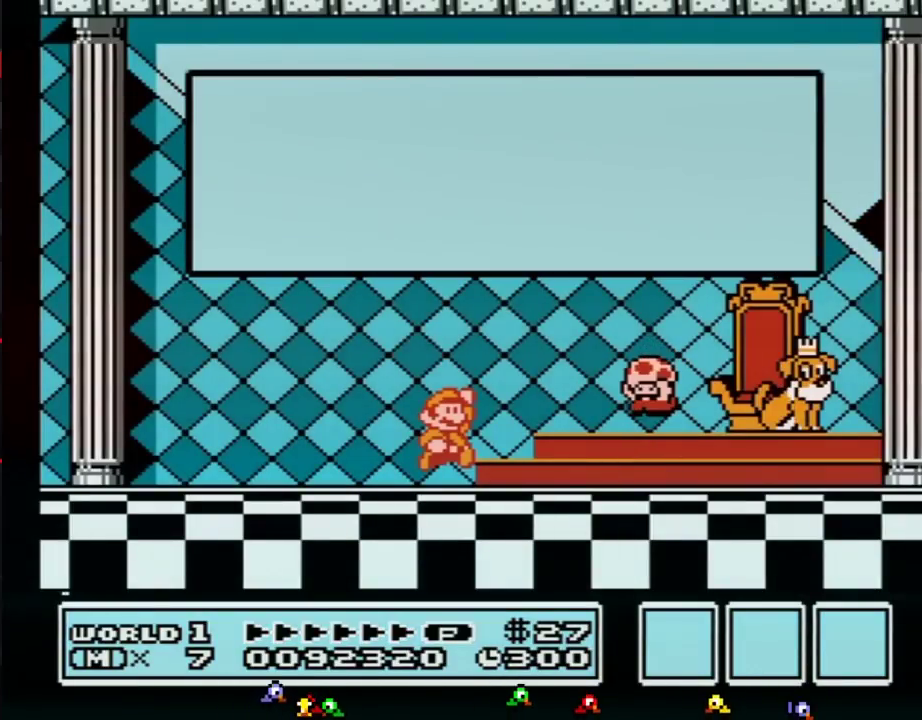
{"buttons": ["A"], "events": [[300, "A", "down"], [317, "A", "up"], [350, "A", "down"], [383, "A", "up"], [417, "A", "down"], [450, "A", "up"], [483, "A", "down"]]}
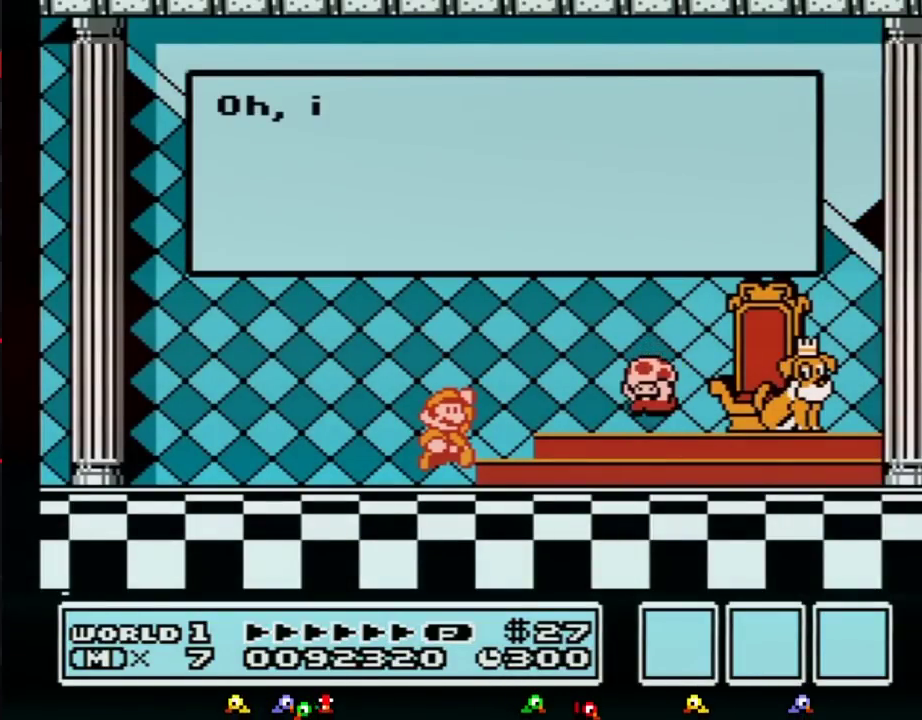
{"buttons": [], "events": [[17, "A", "up"], [100, "A", "down"], [167, "A", "up"], [233, "A", "down"], [317, "A", "up"], [383, "A", "down"], [450, "A", "up"]]}
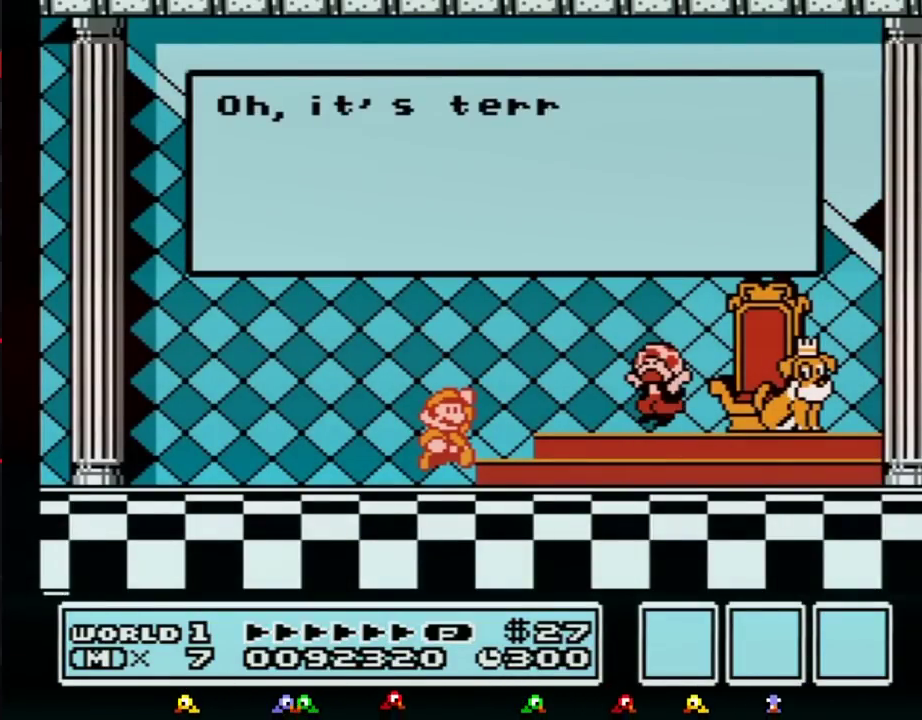
{"buttons": [], "events": [[50, "A", "down"], [133, "A", "up"], [200, "A", "down"], [300, "A", "up"], [383, "A", "down"], [483, "A", "up"]]}
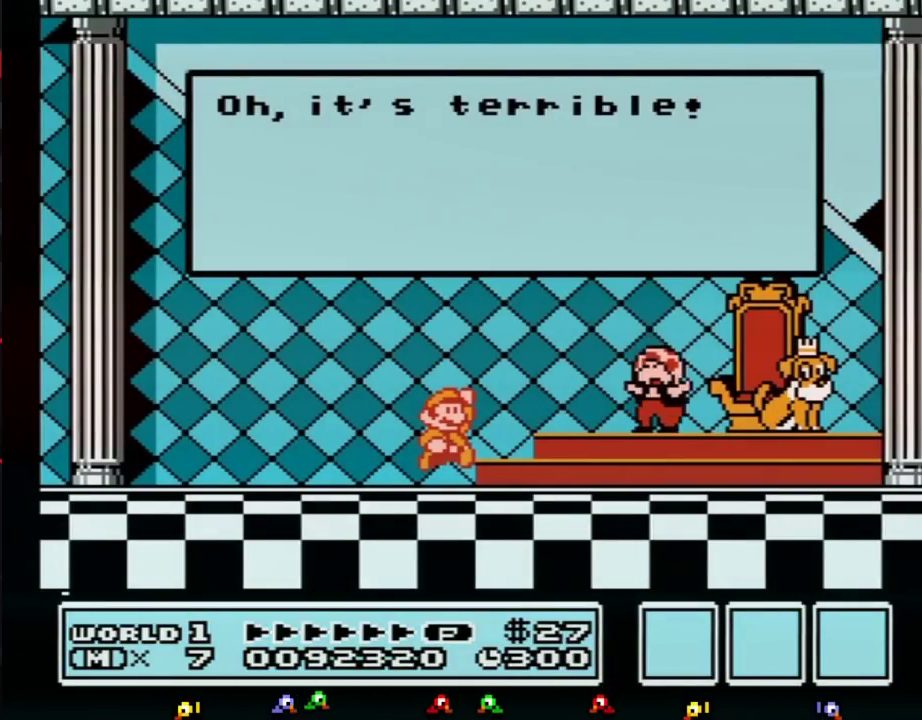
{"buttons": [], "events": [[50, "A", "down"], [133, "A", "up"], [200, "A", "down"], [317, "A", "up"], [383, "A", "down"], [483, "A", "up"]]}
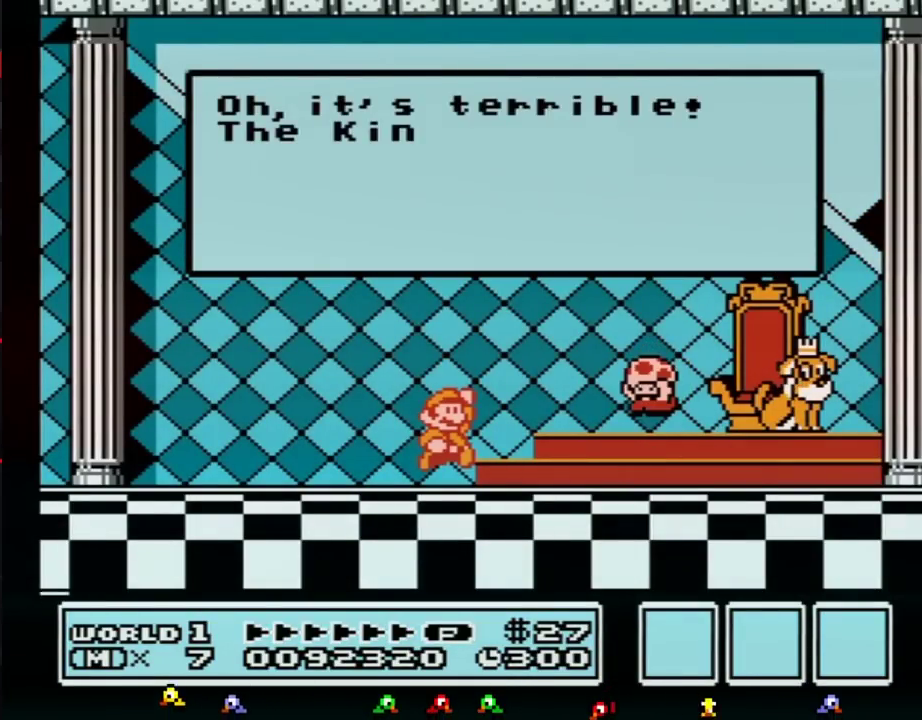
{"buttons": [], "events": [[50, "A", "down"], [133, "A", "up"], [200, "A", "down"], [317, "A", "up"], [383, "A", "down"], [483, "A", "up"]]}
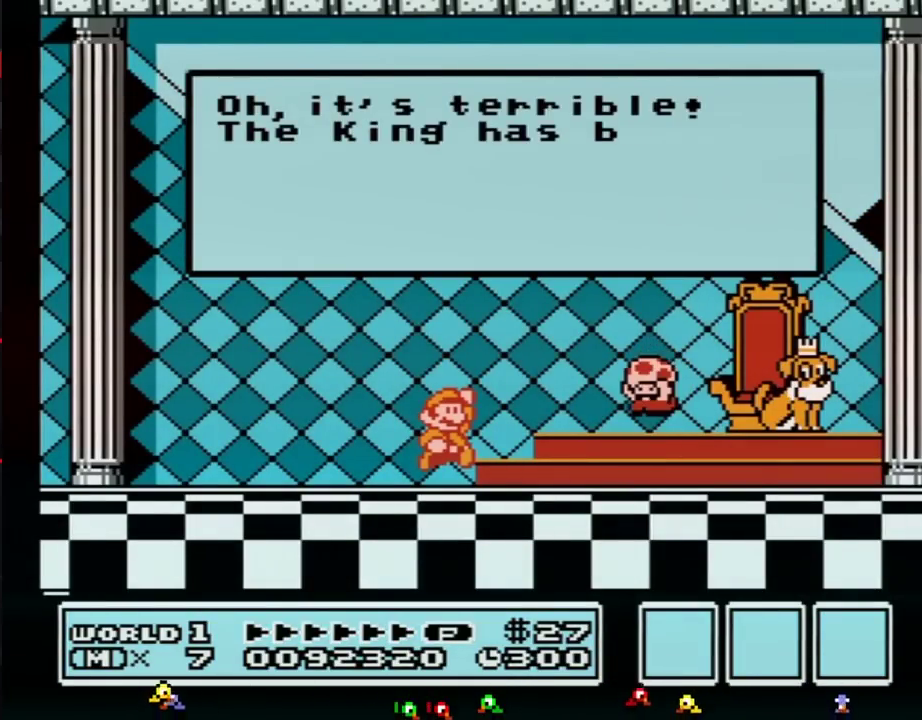
{"buttons": ["A"], "events": [[67, "A", "down"], [167, "A", "up"], [267, "A", "down"], [350, "A", "up"], [450, "A", "down"]]}
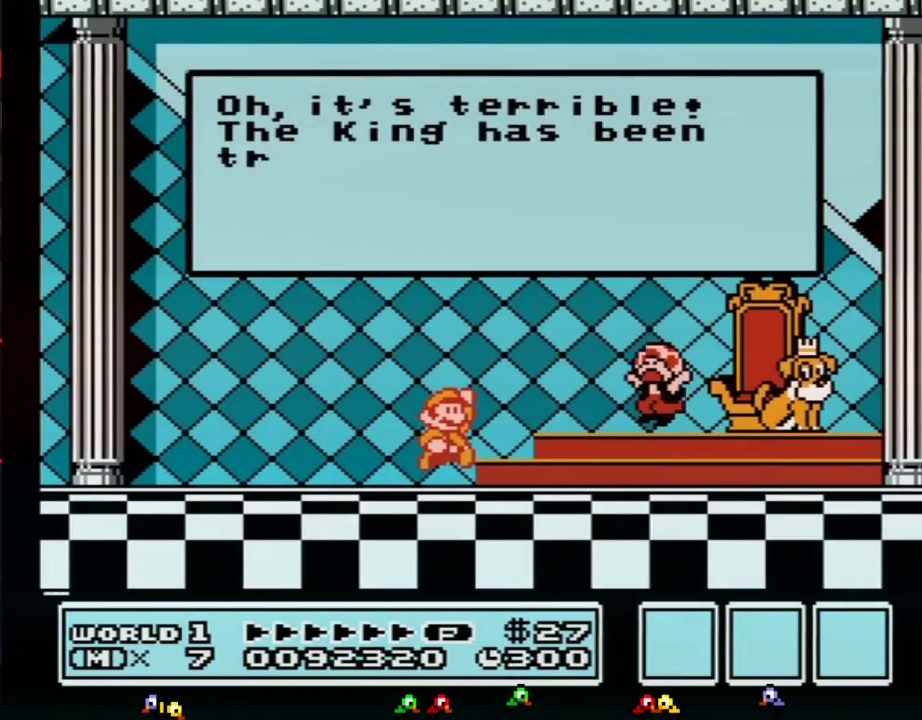
{"buttons": [], "events": [[17, "A", "up"], [100, "A", "down"], [167, "A", "up"], [233, "A", "down"], [300, "A", "up"], [350, "A", "down"], [417, "A", "up"]]}
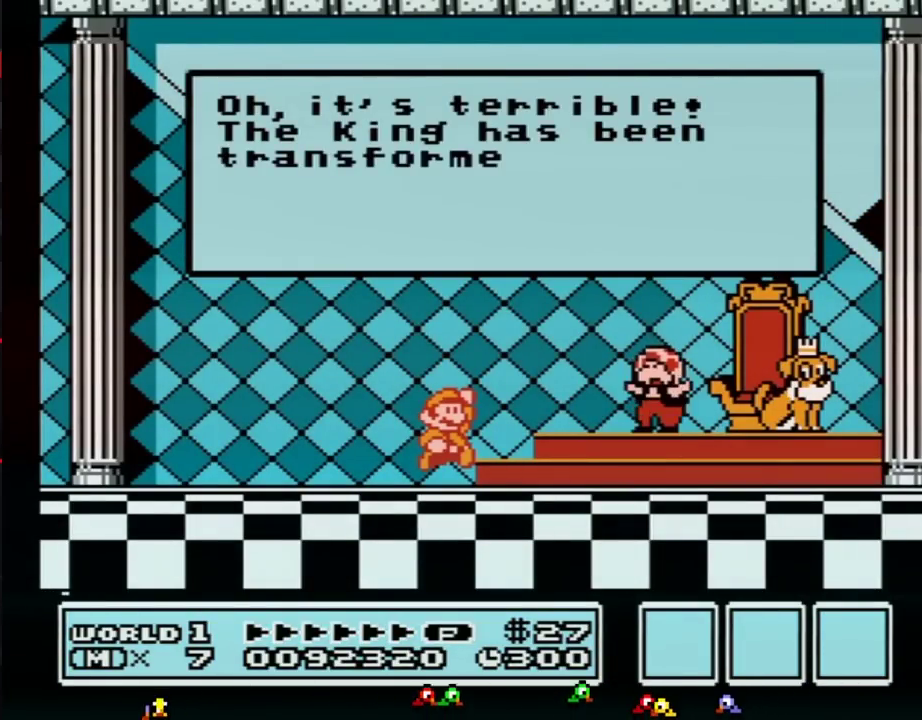
{"buttons": ["A"], "events": [[17, "A", "down"], [100, "A", "up"], [167, "A", "down"], [267, "A", "up"], [350, "A", "down"], [417, "A", "up"], [483, "A", "down"]]}
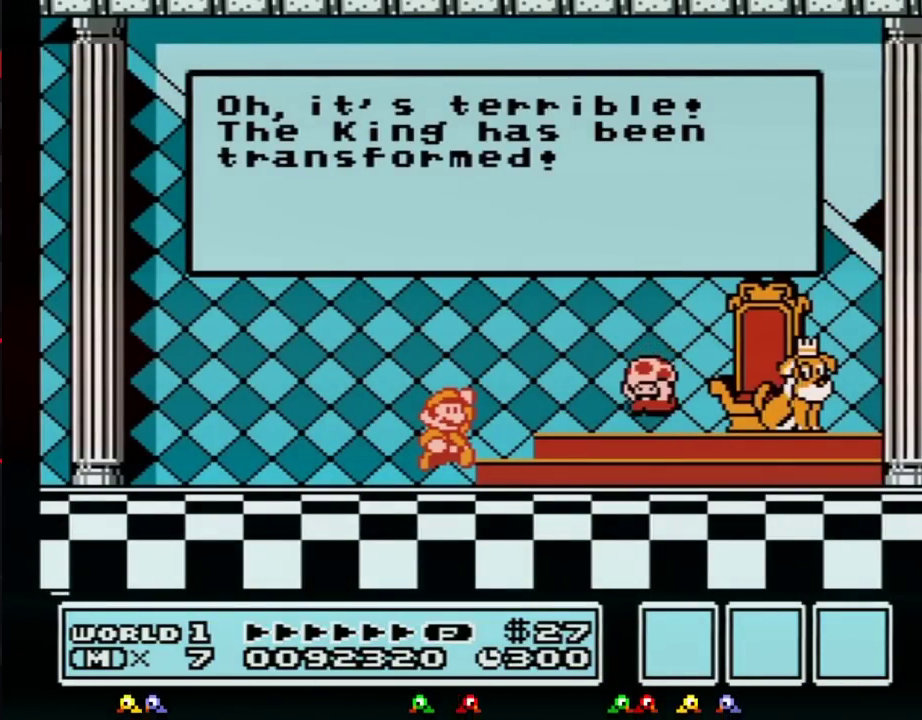
{"buttons": ["A"], "events": [[83, "A", "up"], [133, "A", "down"], [200, "A", "up"], [483, "A", "down"]]}
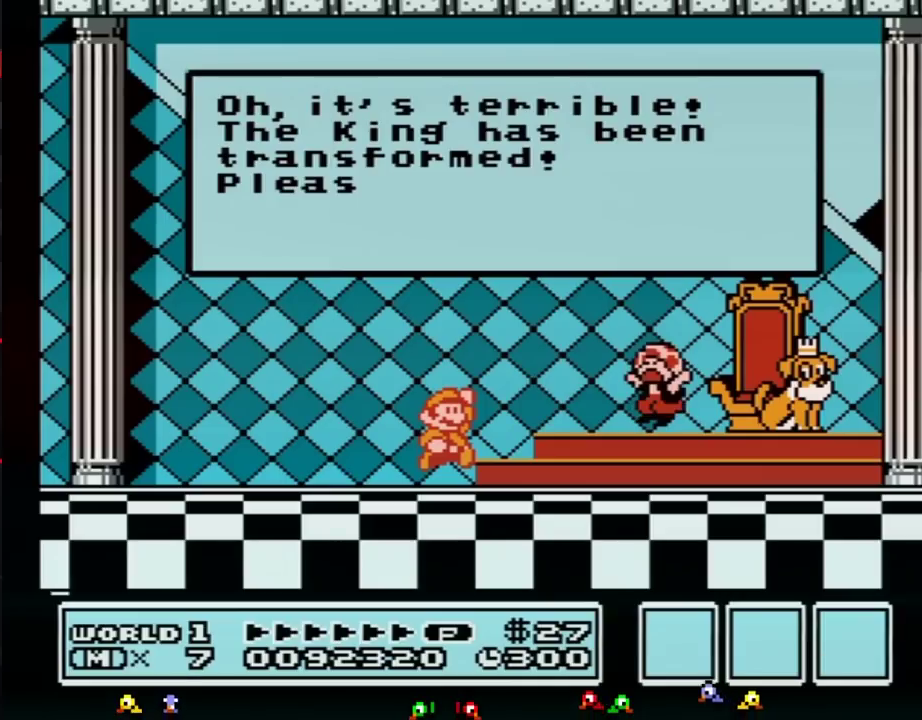
{"buttons": [], "events": [[17, "A", "up"], [50, "A", "down"], [67, "A", "up"], [200, "A", "down"], [267, "A", "up"], [317, "A", "down"], [350, "A", "up"], [383, "A", "down"], [417, "A", "up"], [450, "A", "down"], [483, "A", "up"]]}
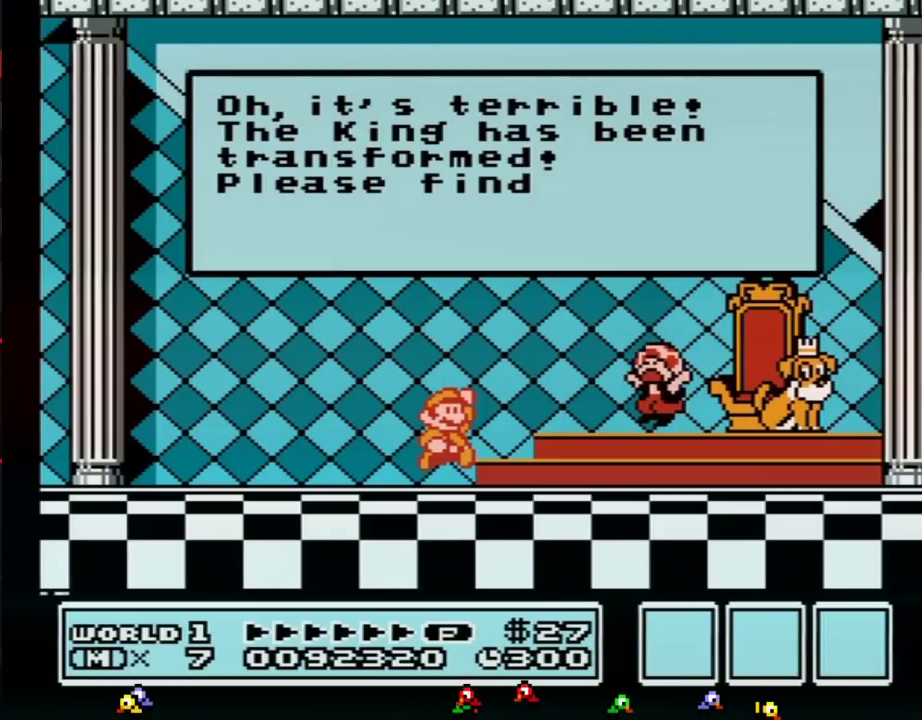
{"buttons": [], "events": [[17, "A", "down"], [50, "A", "up"], [67, "A", "down"], [167, "A", "up"], [200, "A", "down"], [233, "A", "up"], [267, "A", "down"], [300, "A", "up"], [333, "A", "down"], [350, "A", "up"], [400, "A", "down"], [417, "A", "up"]]}
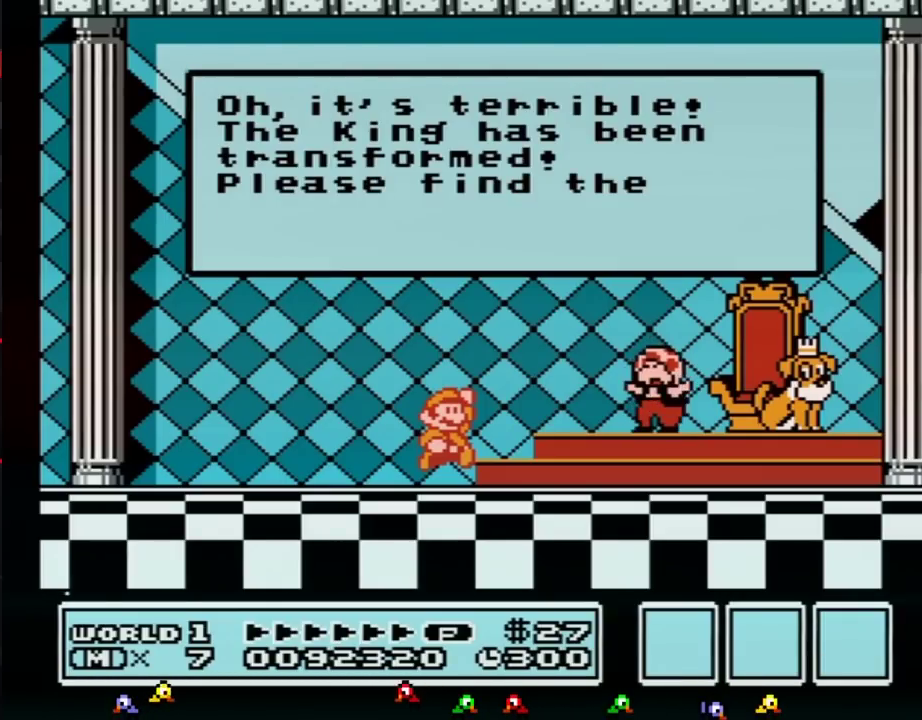
{"buttons": [], "events": [[17, "A", "down"], [50, "A", "up"], [83, "A", "down"], [133, "A", "up"], [167, "A", "down"], [200, "A", "up"], [233, "A", "down"], [267, "A", "up"], [300, "A", "down"], [317, "A", "up"], [350, "A", "down"], [417, "A", "up"], [450, "A", "down"], [483, "A", "up"]]}
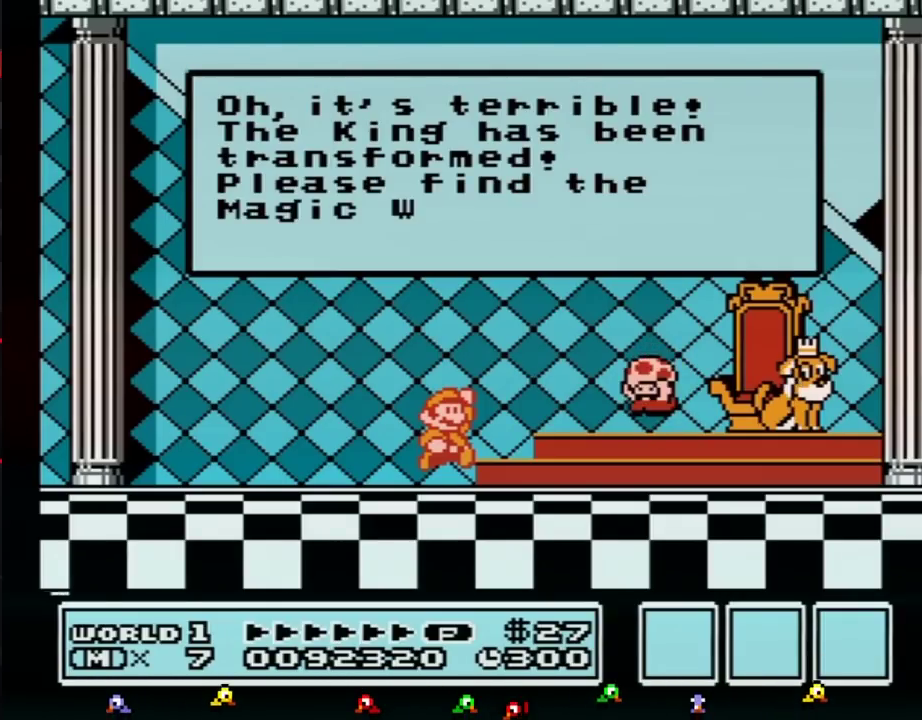
{"buttons": ["A"], "events": [[17, "A", "down"], [50, "A", "up"], [67, "A", "down"], [100, "A", "up"], [150, "A", "down"], [167, "A", "up"], [200, "A", "down"], [233, "A", "up"], [267, "A", "down"], [300, "A", "up"], [417, "A", "down"], [450, "A", "up"], [483, "A", "down"]]}
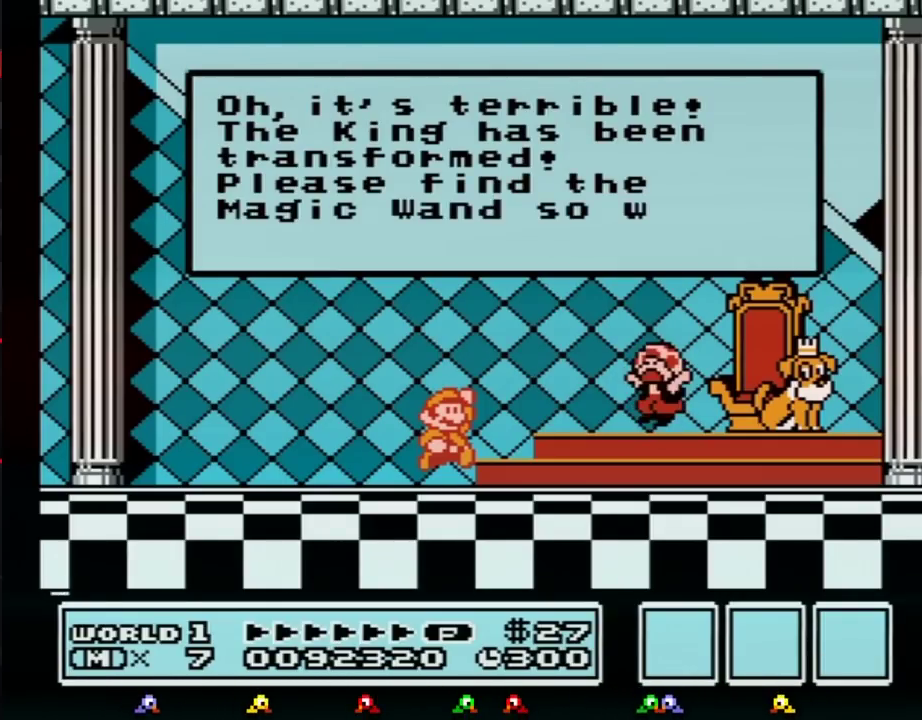
{"buttons": ["A"], "events": [[17, "A", "up"], [50, "A", "down"], [67, "A", "up"], [100, "A", "down"], [150, "A", "up"], [200, "A", "down"], [217, "A", "up"], [267, "A", "down"], [283, "A", "up"], [317, "A", "down"], [350, "A", "up"], [383, "A", "down"], [417, "A", "up"], [450, "A", "down"], [483, "A", "up"], [500, "A", "down"]]}
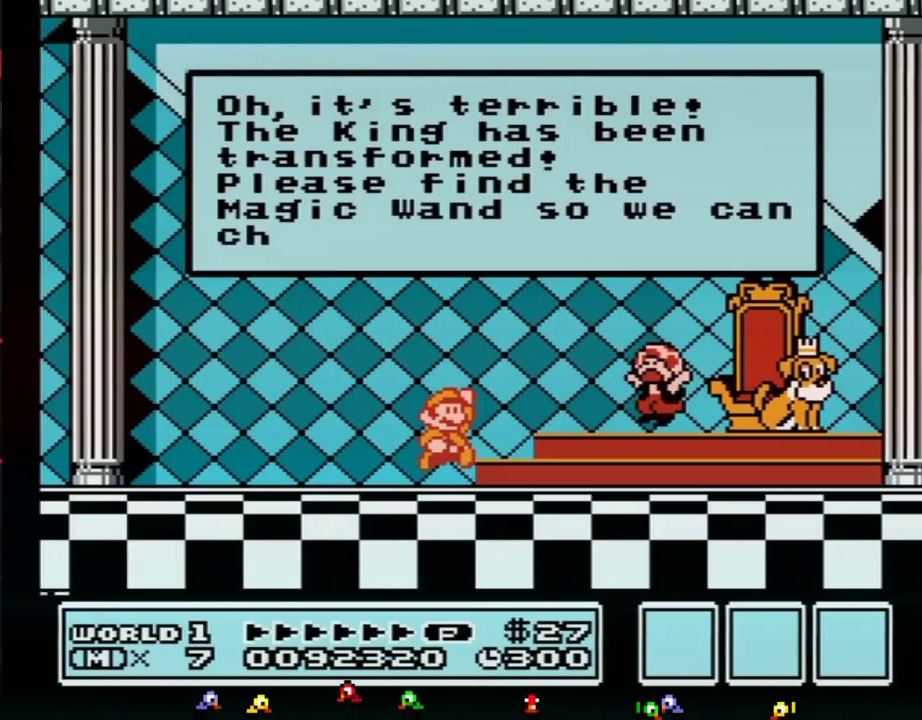
{"buttons": [], "events": [[50, "A", "up"], [100, "A", "down"], [133, "A", "up"], [167, "A", "down"], [200, "A", "up"], [233, "A", "down"], [267, "A", "up"], [300, "A", "down"], [317, "A", "up"], [350, "A", "down"], [383, "A", "up"]]}
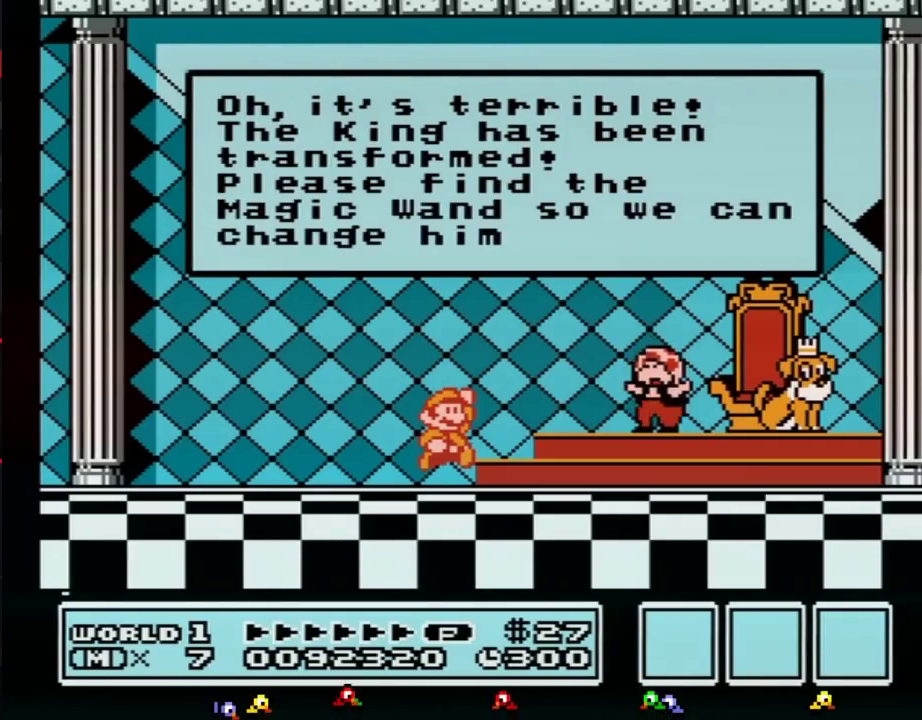
{"buttons": ["A"], "events": [[17, "A", "down"], [50, "A", "up"], [67, "A", "down"], [100, "A", "up"], [133, "A", "down"], [167, "A", "up"], [200, "A", "down"], [233, "A", "up"], [267, "A", "down"], [283, "A", "up"], [317, "A", "down"], [350, "A", "up"], [383, "A", "down"], [450, "A", "up"], [483, "A", "down"]]}
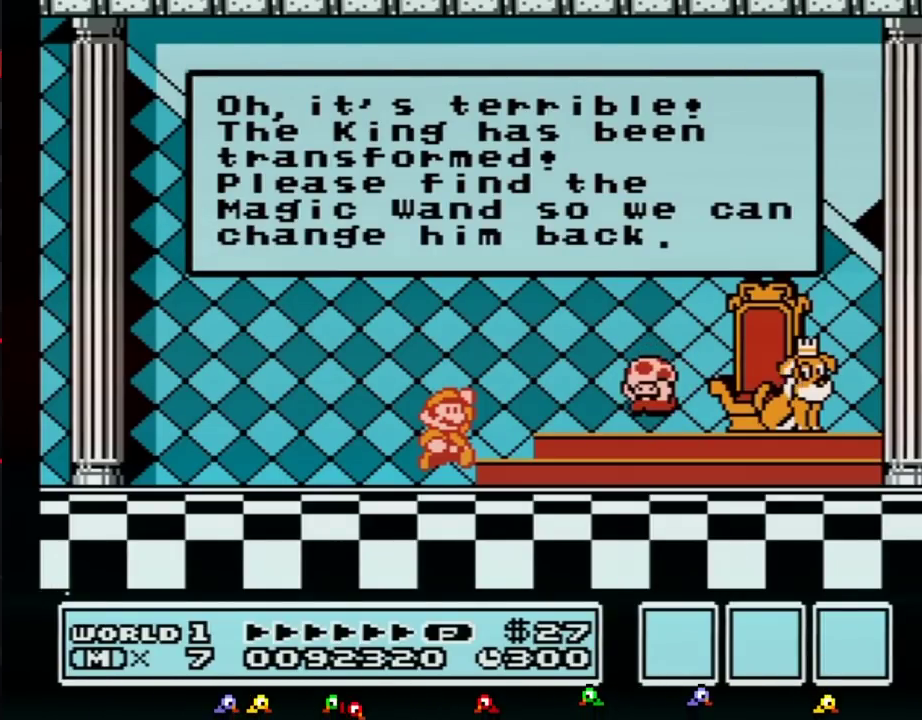
{"buttons": [], "events": [[17, "A", "up"], [50, "A", "down"], [133, "A", "up"], [167, "A", "down"], [217, "A", "up"], [300, "A", "down"], [317, "A", "up"], [350, "A", "down"], [400, "A", "up"], [417, "A", "down"], [483, "A", "up"]]}
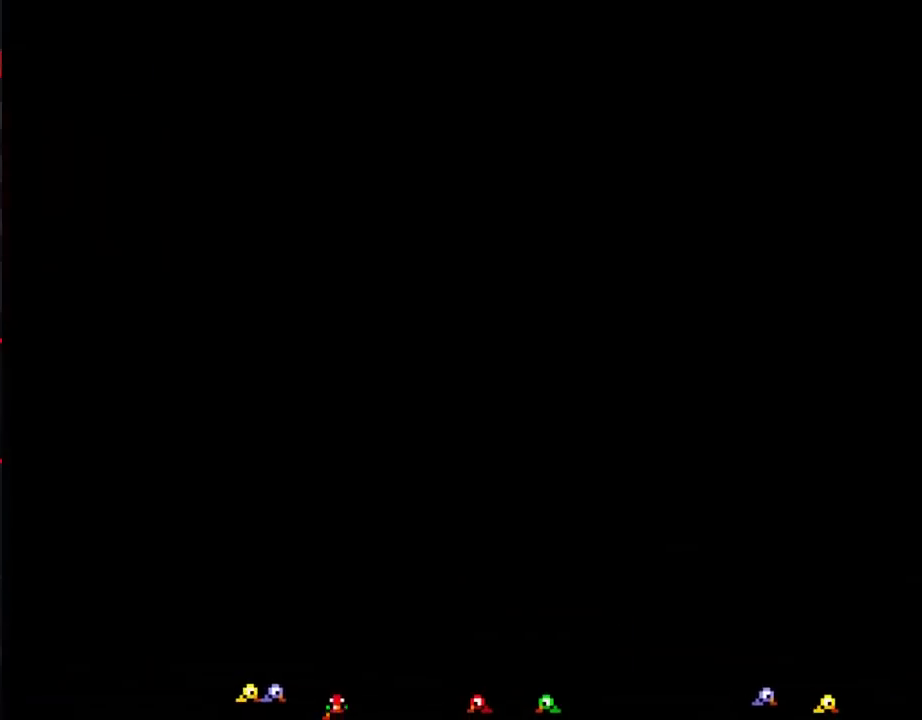
{"buttons": [], "events": [[133, "A", "down"], [167, "A", "up"], [233, "A", "down"], [317, "A", "up"], [350, "A", "down"], [383, "A", "up"], [417, "A", "down"], [450, "A", "up"]]}
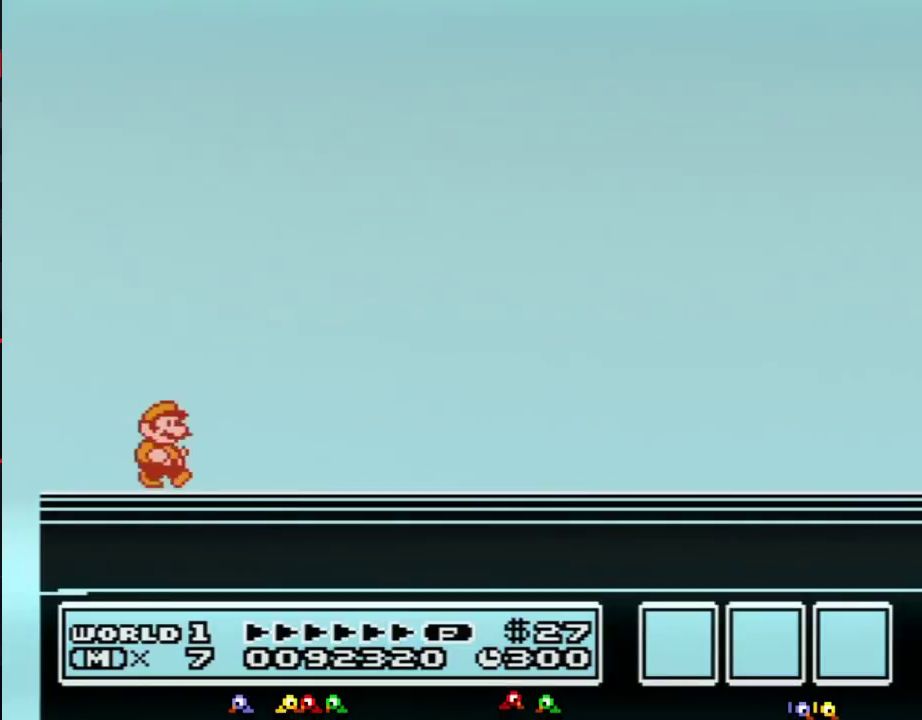
{"buttons": ["A"], "events": [[33, "A", "down"], [67, "A", "up"], [167, "A", "down"], [200, "A", "up"], [233, "A", "down"], [283, "A", "up"], [333, "A", "down"], [350, "A", "up"], [450, "A", "down"]]}
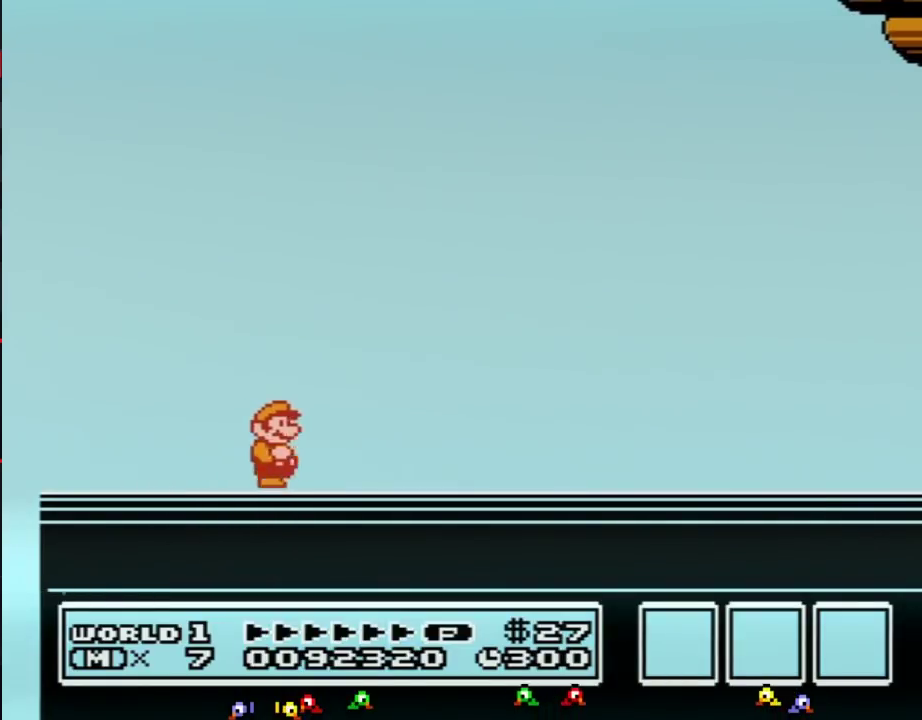
{"buttons": [], "events": [[17, "A", "up"], [200, "A", "down"], [267, "A", "up"]]}